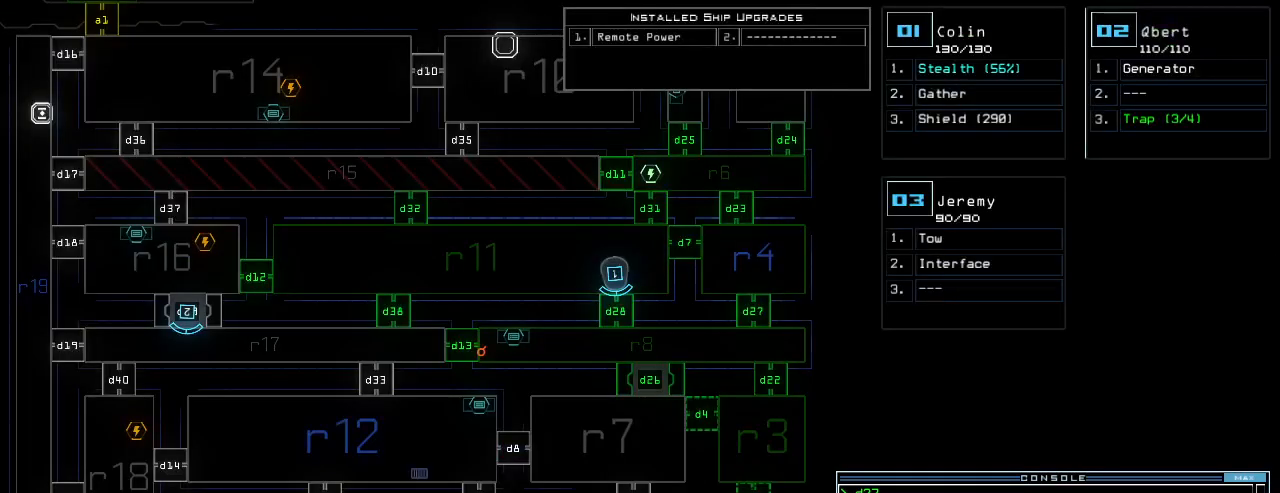
Gameplay with keyboard; each line is a JSON object with the keys held at the frame after it. "events" lists presses ("down") and releases ("up") of ".", "0", "1", "2", "3", "4", "5", "6", "7", "8", "9", "a", "b", "backspace", "c", "caps_lock", "comma", "ctrl_l", "ctrl_r", "d", "down", "e", "equals", "escape", "f", "f11", "g", "h", "i", "j", "k", "l", "left", "m", "minus", "n", "o", "p", "q", "quote", "r", "return", "right", "s", "semicolon", "shift_l", "shift_r", "space", "t", "tab", "tilde", "u", "up", "v", "w", "x", "y" and "z" between this image and that frame as [ms after this image, input, new state], when the widget could be followed in between. No other keys are recorded. Mouse input is not recorded. Not read: other_keys.
{"keys": [], "events": []}
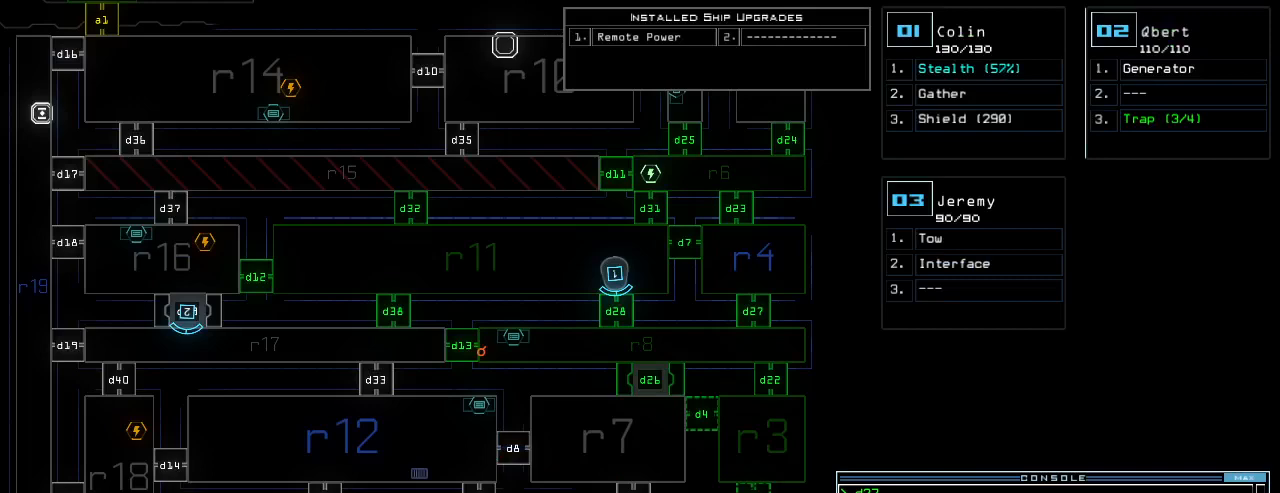
{"keys": [], "events": []}
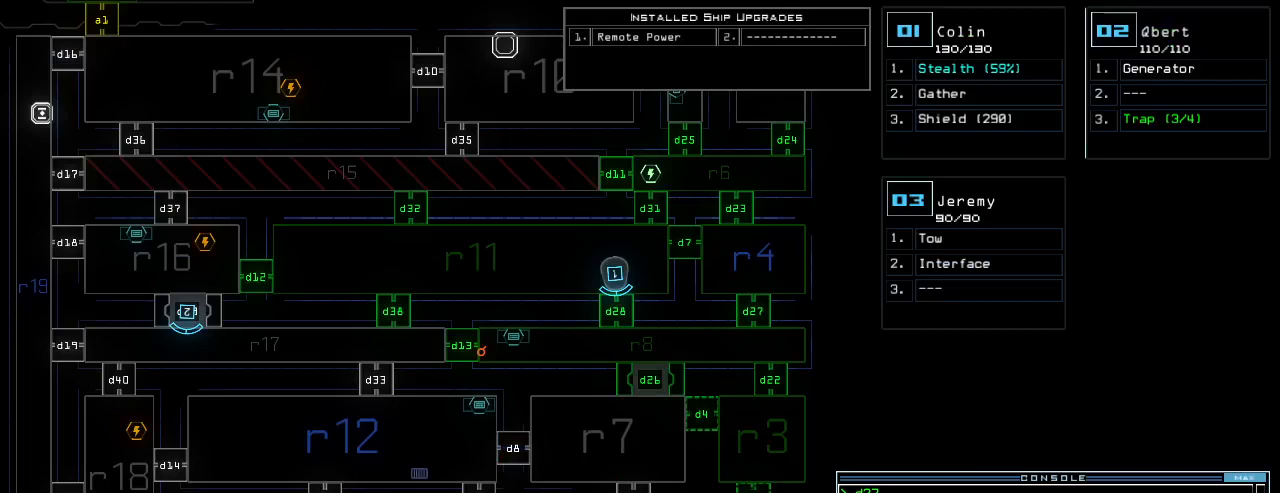
{"keys": [], "events": []}
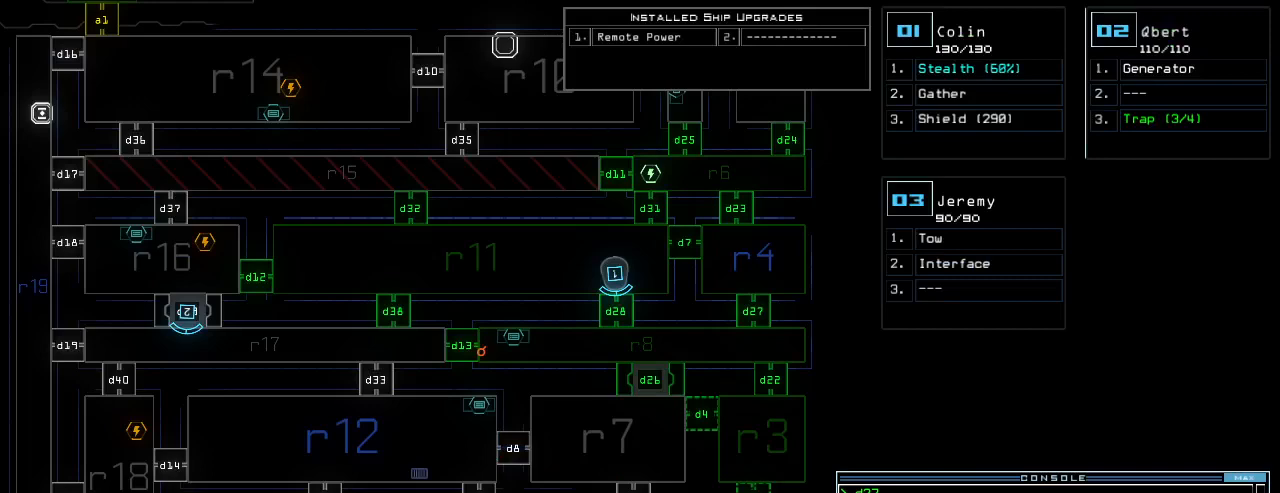
{"keys": [], "events": []}
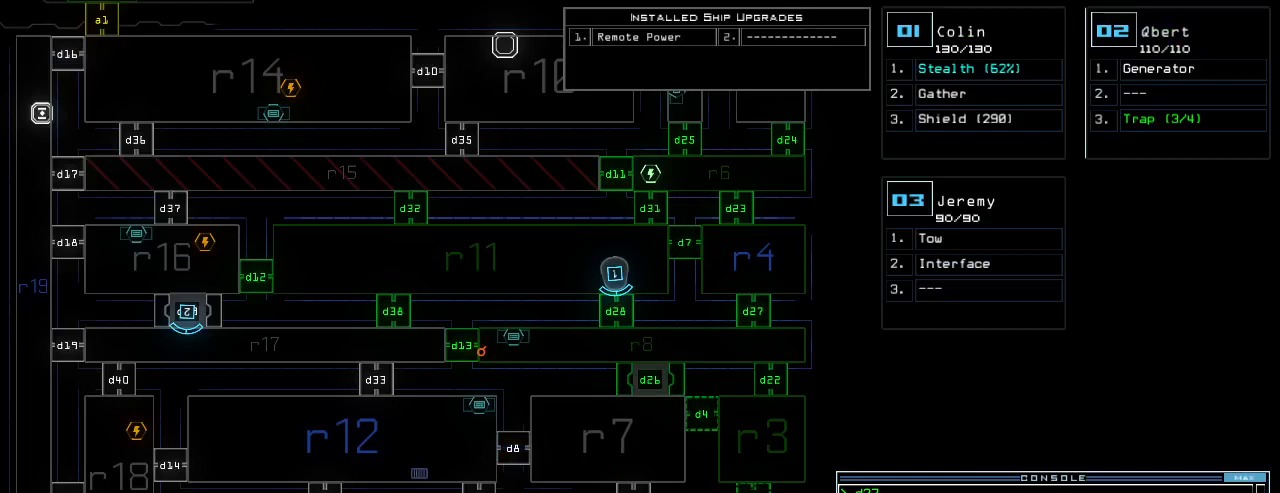
{"keys": [], "events": []}
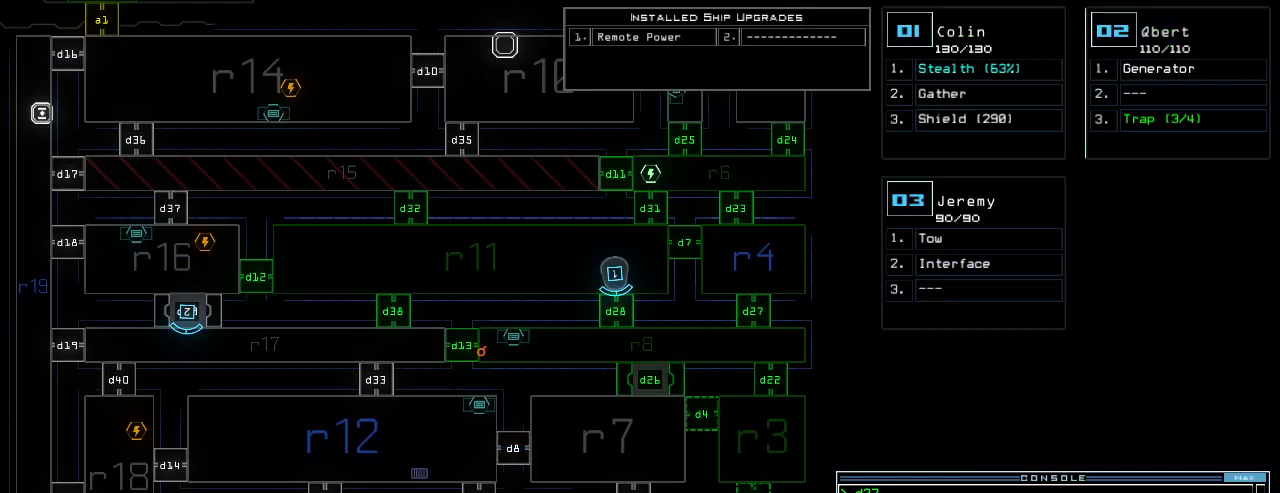
{"keys": [], "events": []}
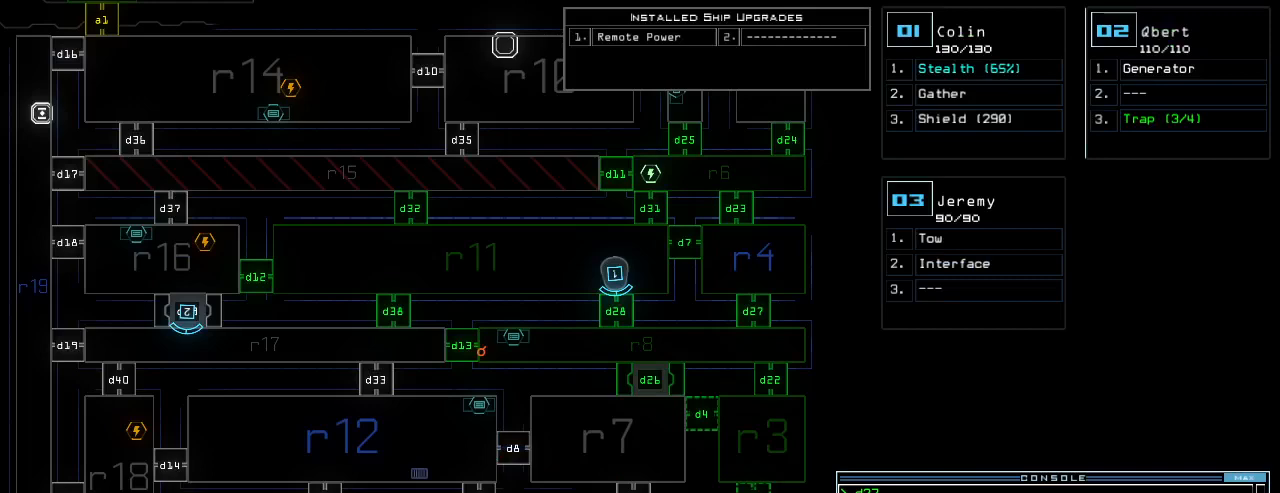
{"keys": [], "events": []}
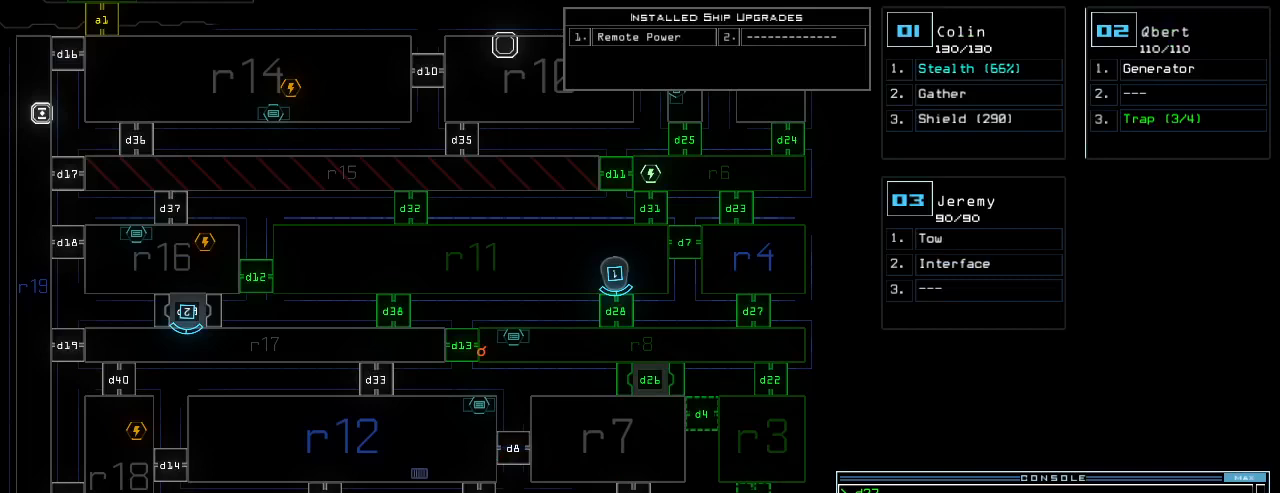
{"keys": [], "events": []}
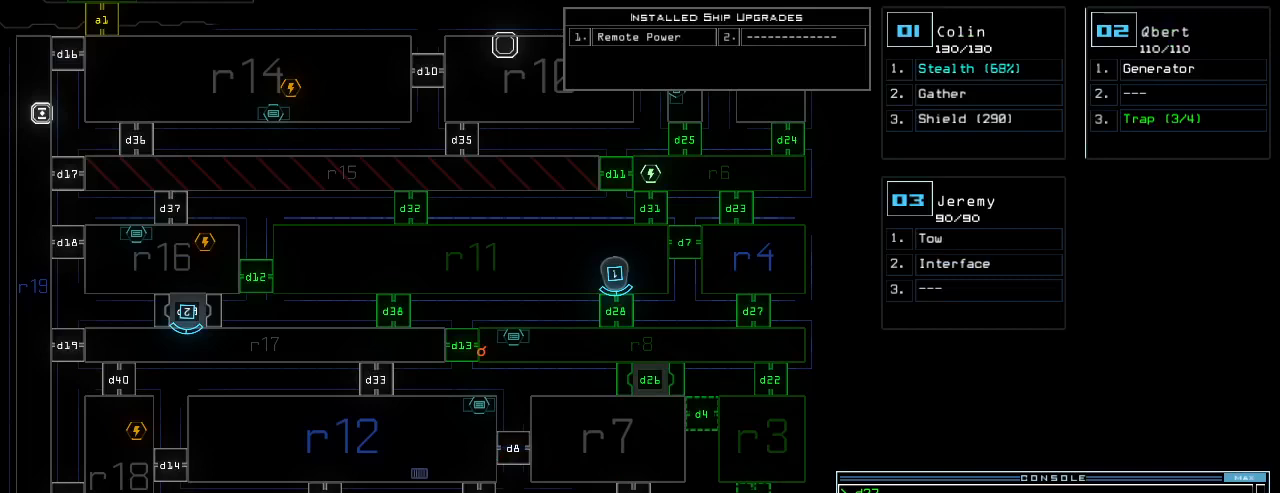
{"keys": [], "events": [[160, "1", "down"], [220, "1", "up"]]}
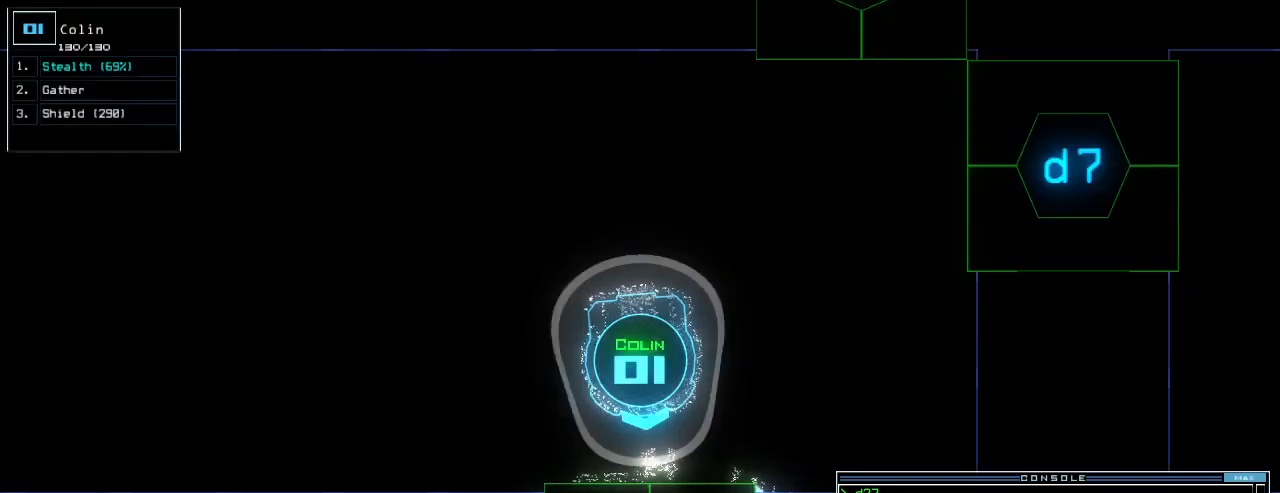
{"keys": [], "events": []}
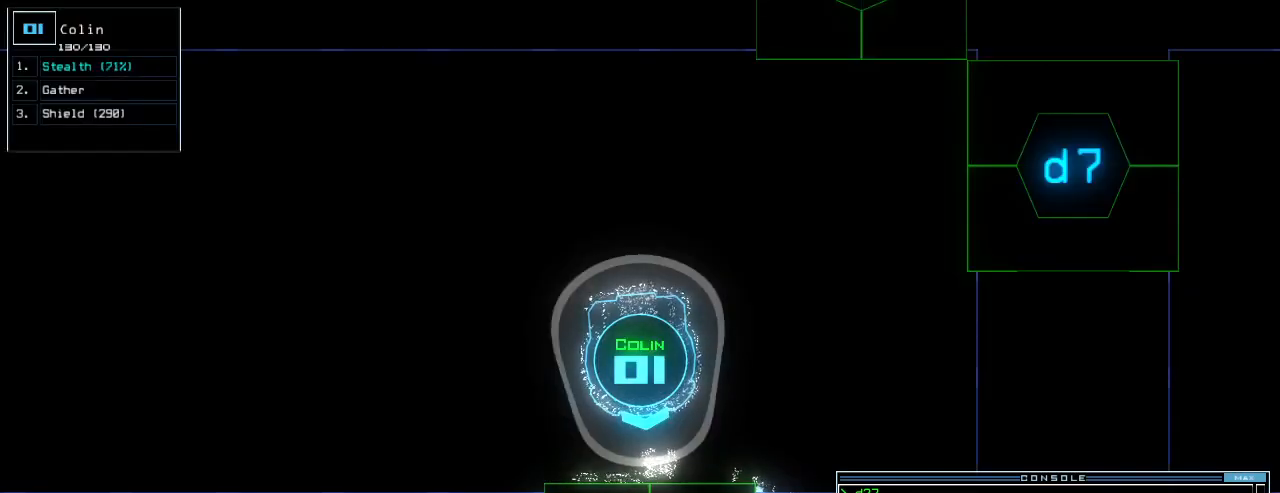
{"keys": [], "events": []}
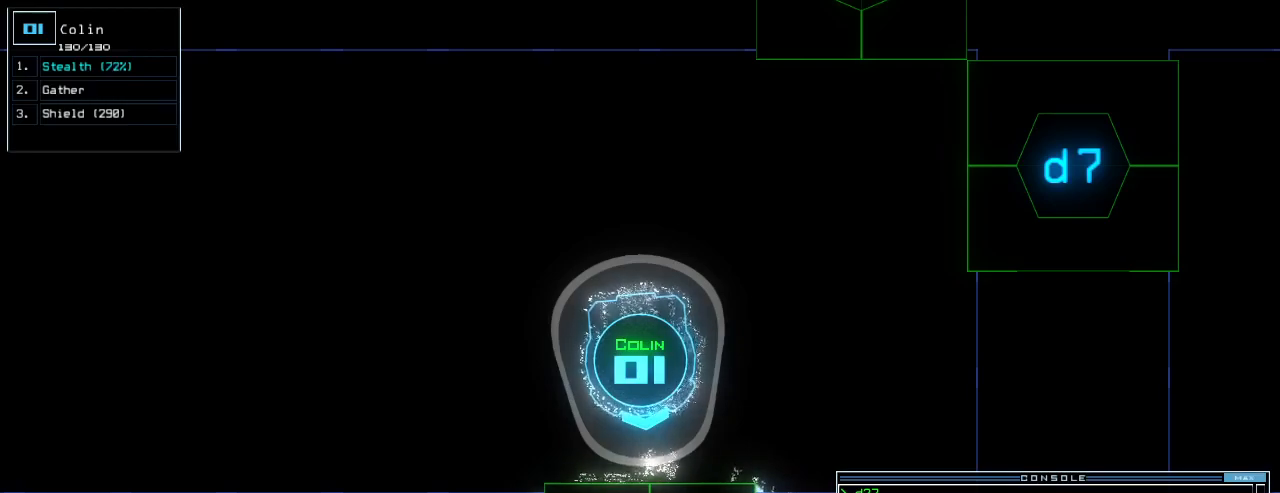
{"keys": [], "events": [[240, "s", "down"], [300, "s", "up"], [300, "t", "down"], [380, "t", "up"]]}
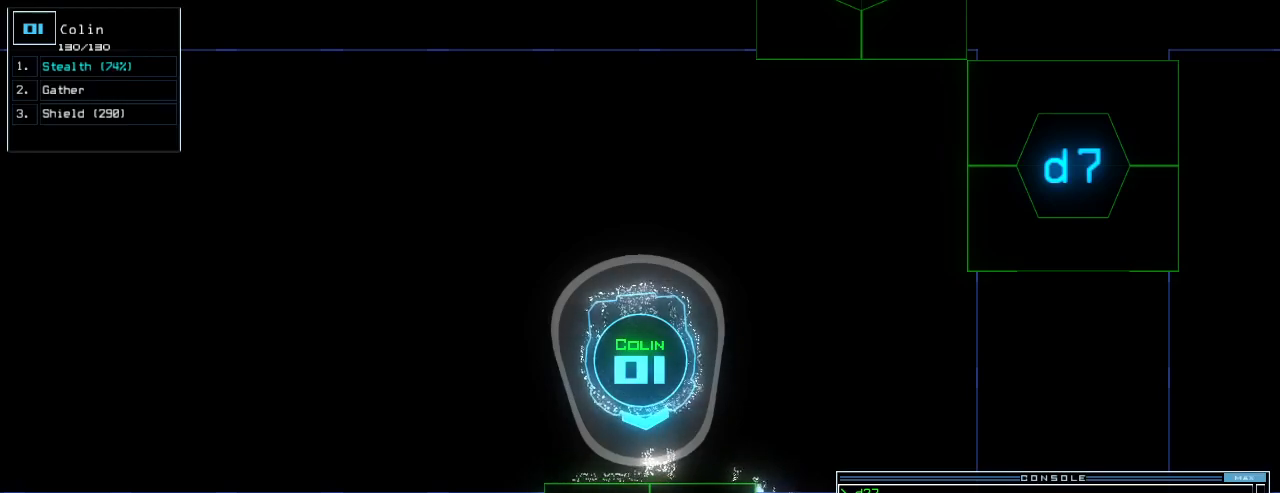
{"keys": [], "events": []}
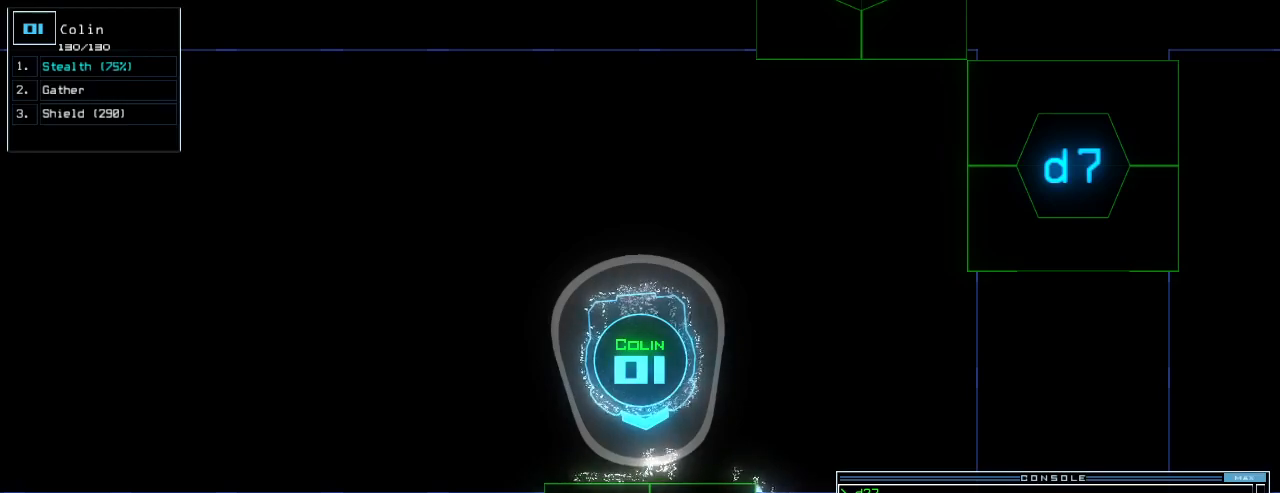
{"keys": [], "events": [[160, "return", "down"], [240, "return", "up"], [340, "d", "down"], [400, "d", "up"]]}
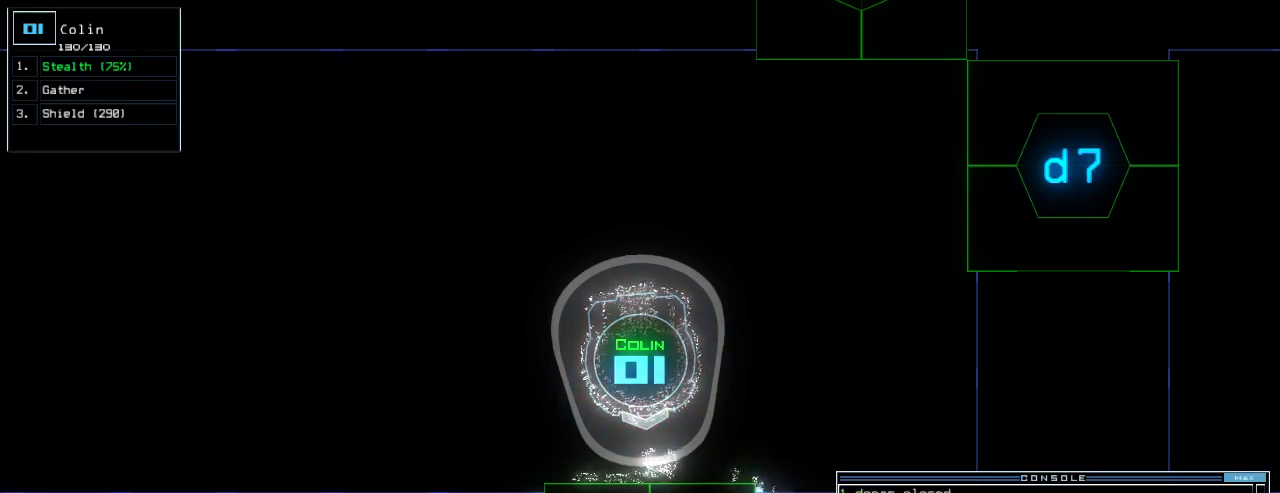
{"keys": [], "events": [[20, "2", "down"], [80, "2", "up"], [120, "8", "down"], [180, "8", "up"], [340, "return", "down"], [380, "return", "up"]]}
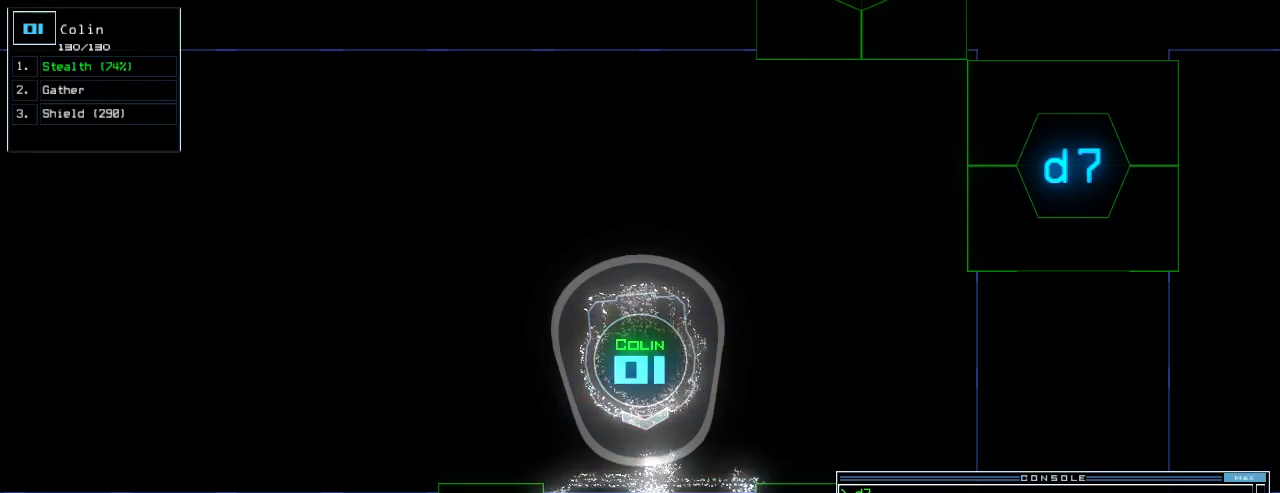
{"keys": ["ctrl_l", "up"], "events": [[80, "up", "down"], [480, "ctrl_l", "down"]]}
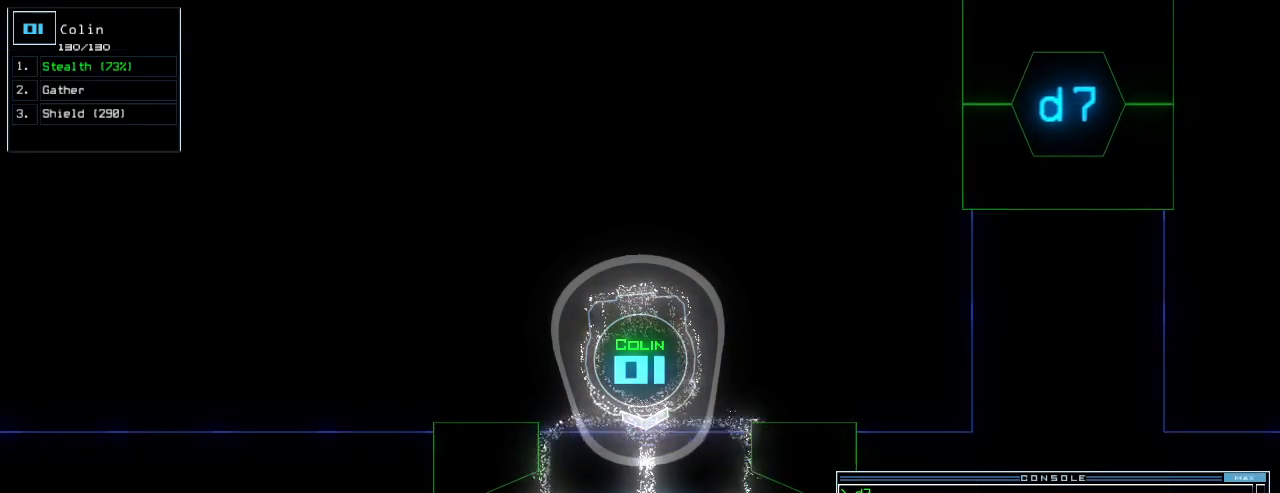
{"keys": [], "events": [[80, "ctrl_l", "up"], [160, "up", "up"]]}
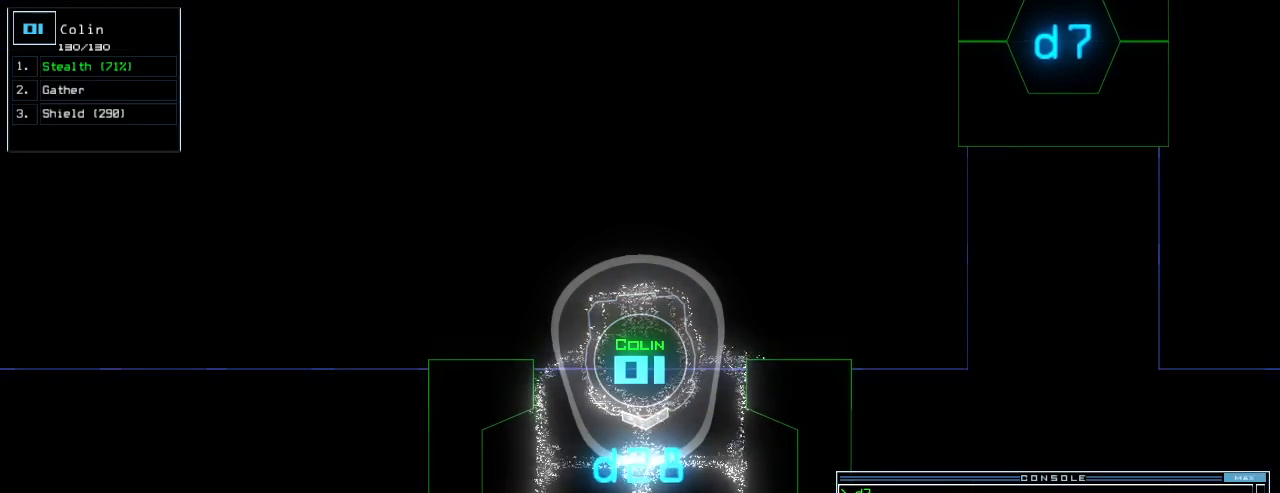
{"keys": [], "events": [[280, "up", "down"], [360, "up", "up"]]}
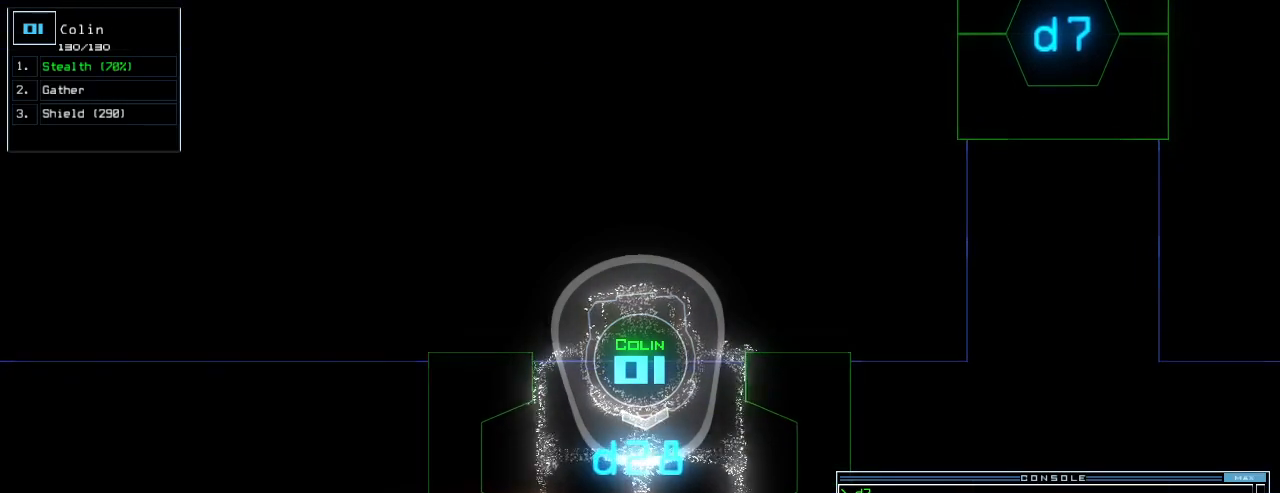
{"keys": [], "events": [[220, "c", "down"], [280, "c", "up"], [340, "c", "down"], [440, "c", "up"]]}